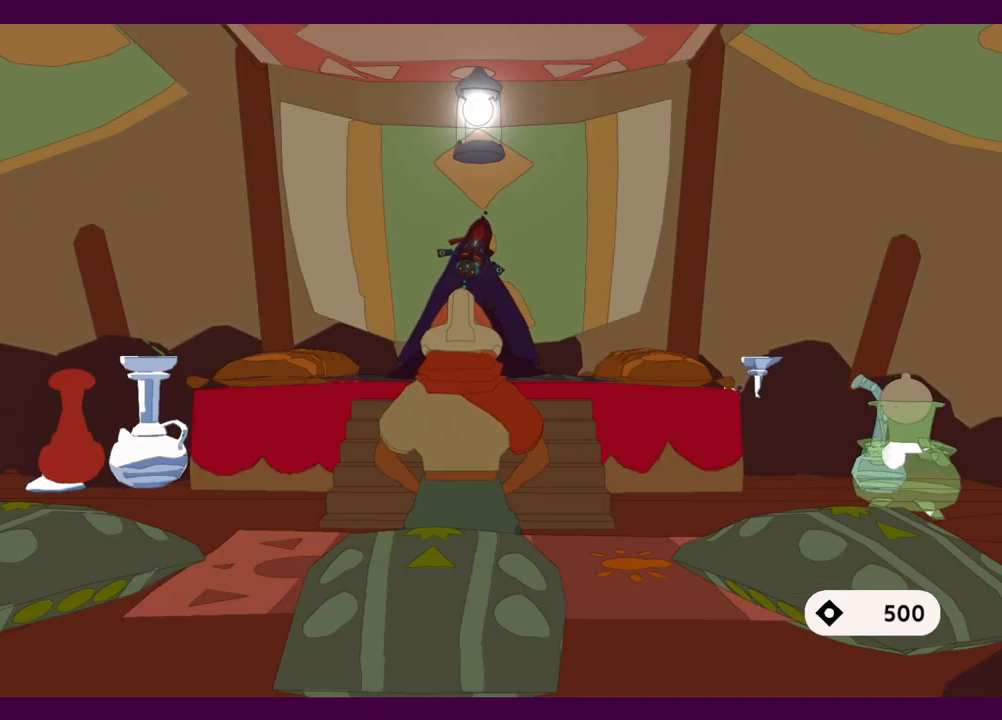
Gameplay with keyboard and mouse; each line is a JSON object with the keys and mouse buttons held at the frame after it. "events" lists presses ("down") and releases ("up") of "1", "2", "3", "4", "5", "a", "alt", "c", "ctrl", "d", "e", "f", "q", "r", "s", "shift", "space", "v", "w", "x", "z", "mouse_left", "mouse_middle", "mouse_right", "mouse_wheel_up" and "mouse_wheel_down" between this image and that frame as [ms after this image, input, new state], when the widget could be followed in between. "mouse_left", "mouse_middle", "mouse_right", "mouse_wheel_up", "mouse_wheel_down" = the "left", "middle", "right", "wheel_up", "wheel_down" buttons of the "mouse" list. No other keys are recorded. Mouse movement is not recorded.
{"keys": [], "mouse": [], "events": [[184, "mouse_left", "down"], [217, "mouse_left", "up"]]}
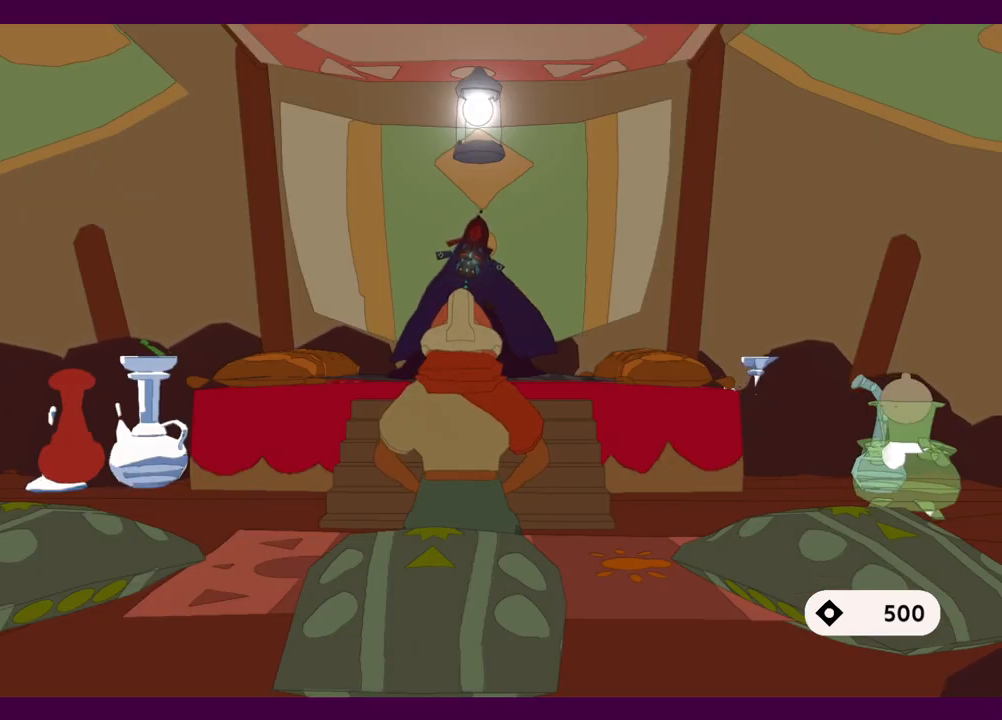
{"keys": [], "mouse": [], "events": []}
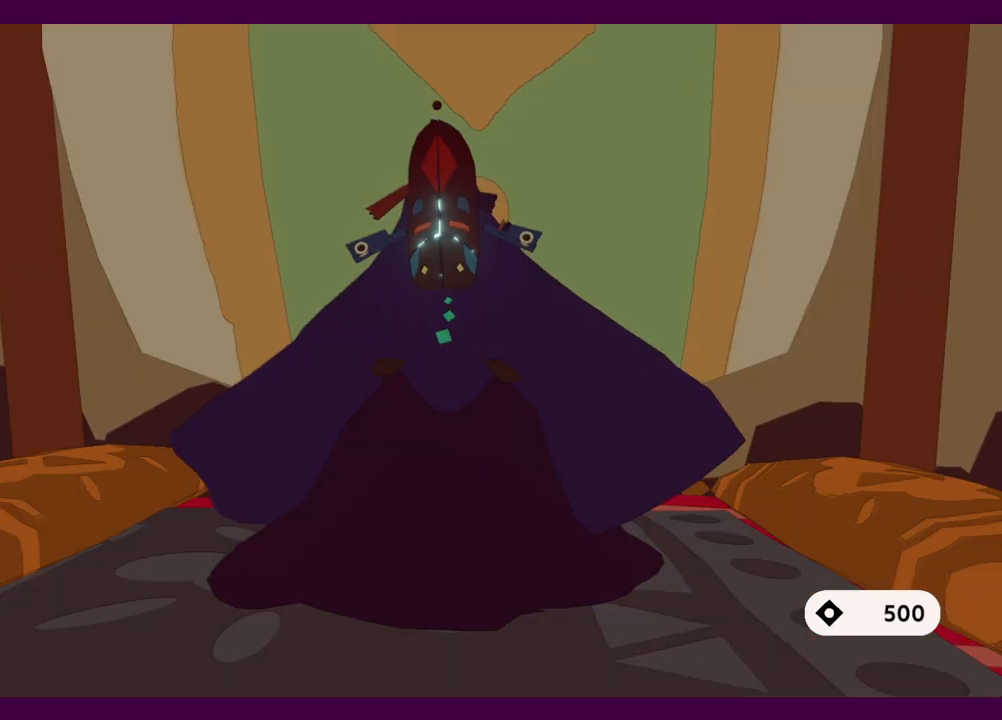
{"keys": [], "mouse": [], "events": []}
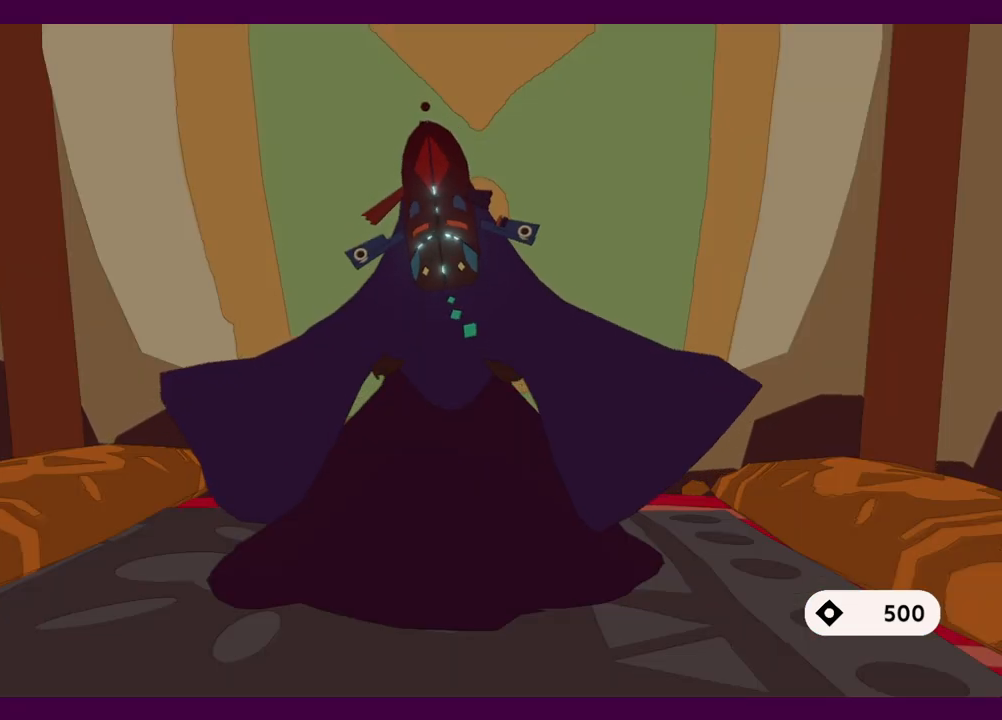
{"keys": [], "mouse": [], "events": []}
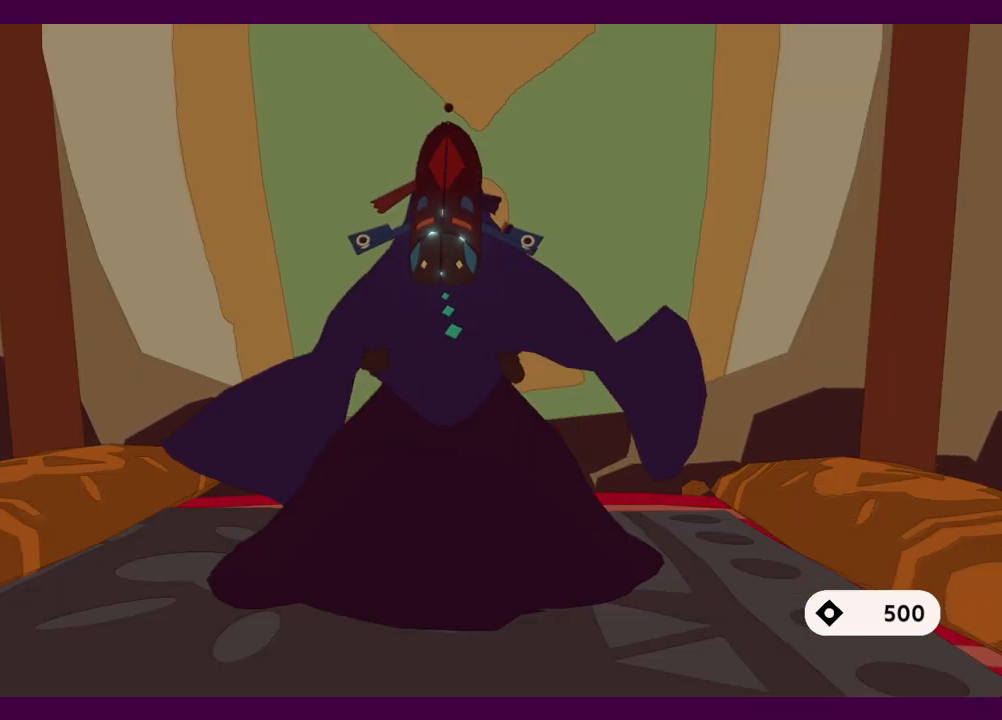
{"keys": [], "mouse": [], "events": []}
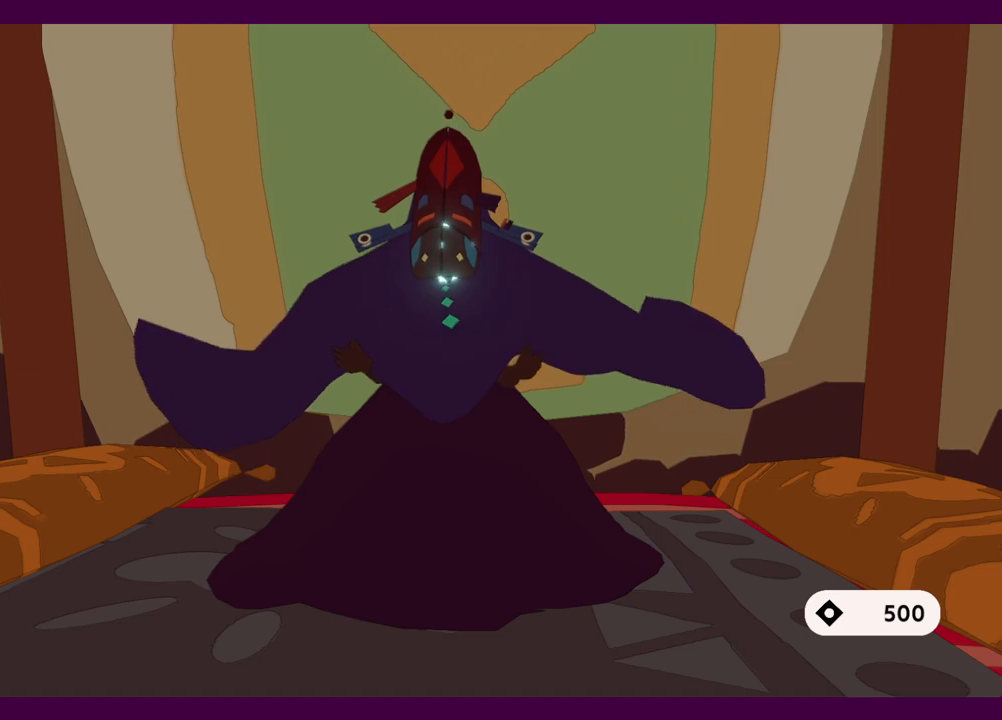
{"keys": [], "mouse": [], "events": [[250, "mouse_left", "down"], [334, "mouse_left", "up"]]}
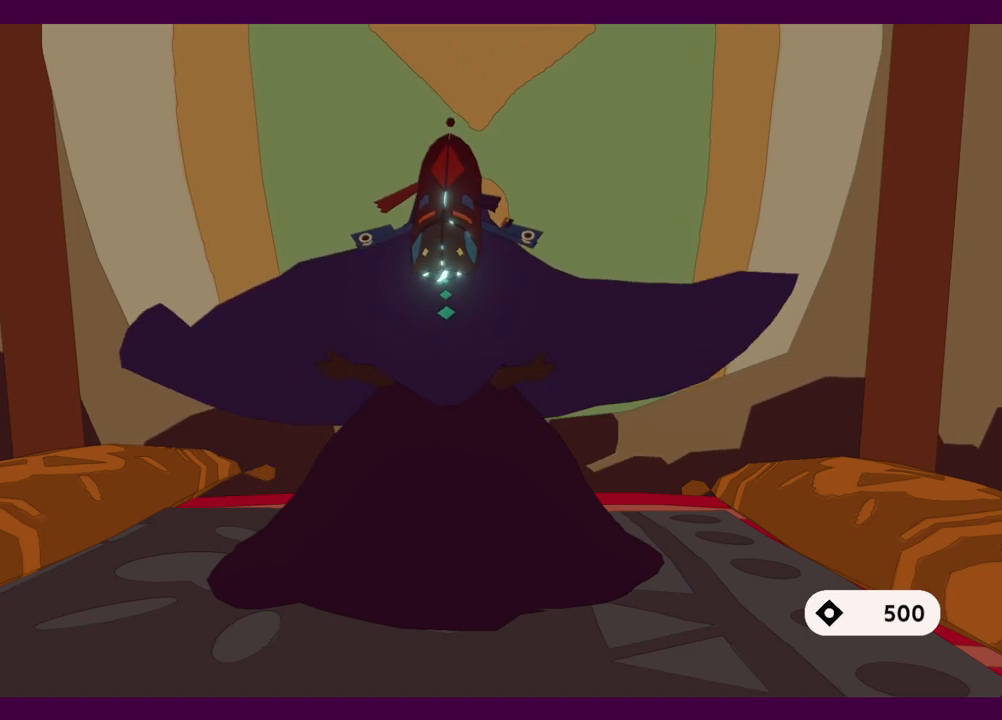
{"keys": [], "mouse": [], "events": []}
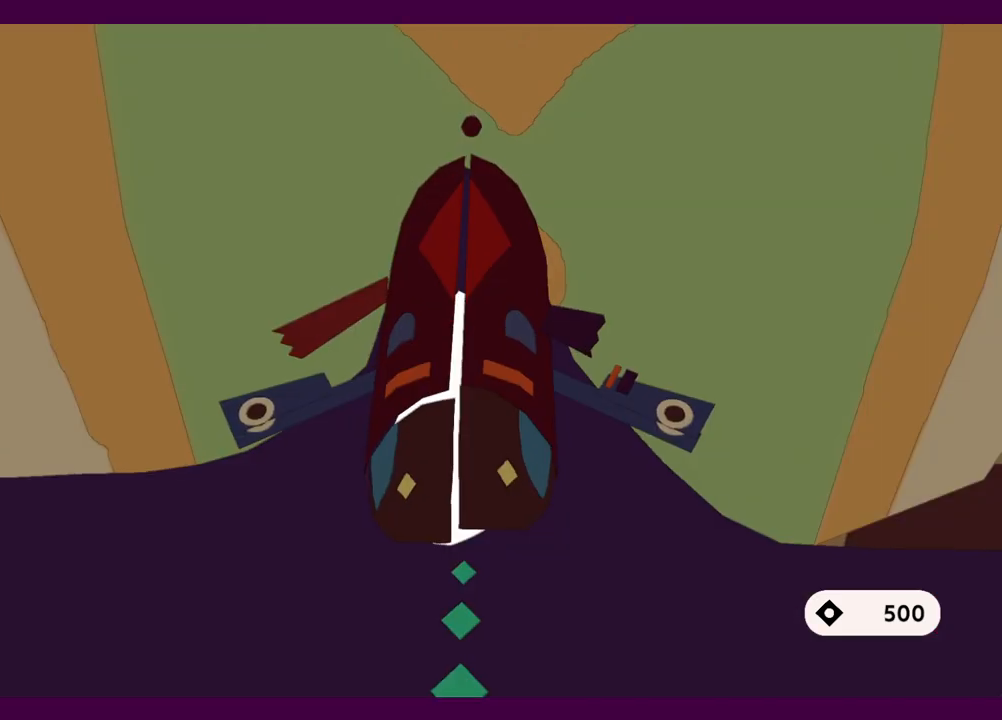
{"keys": [], "mouse": [], "events": []}
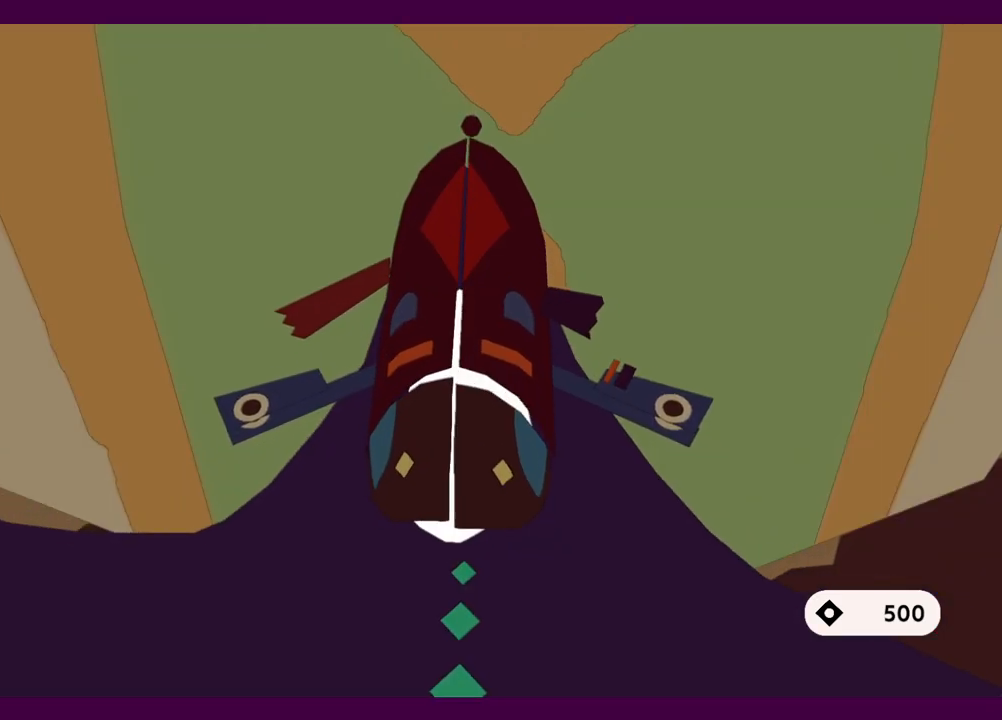
{"keys": [], "mouse": [], "events": []}
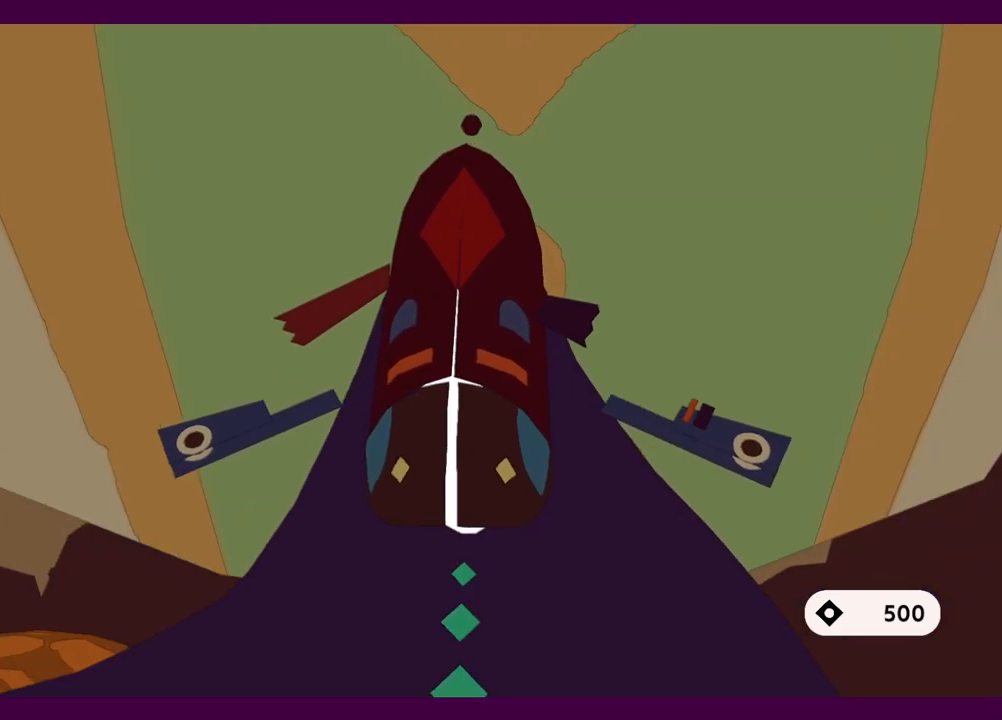
{"keys": [], "mouse": [], "events": []}
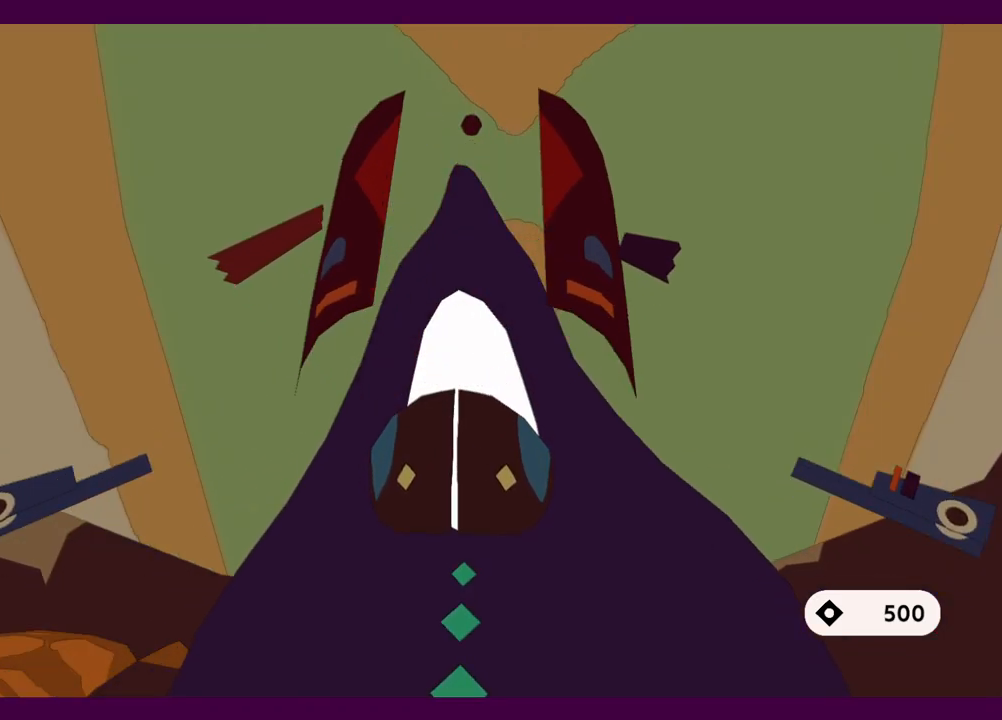
{"keys": [], "mouse": [], "events": []}
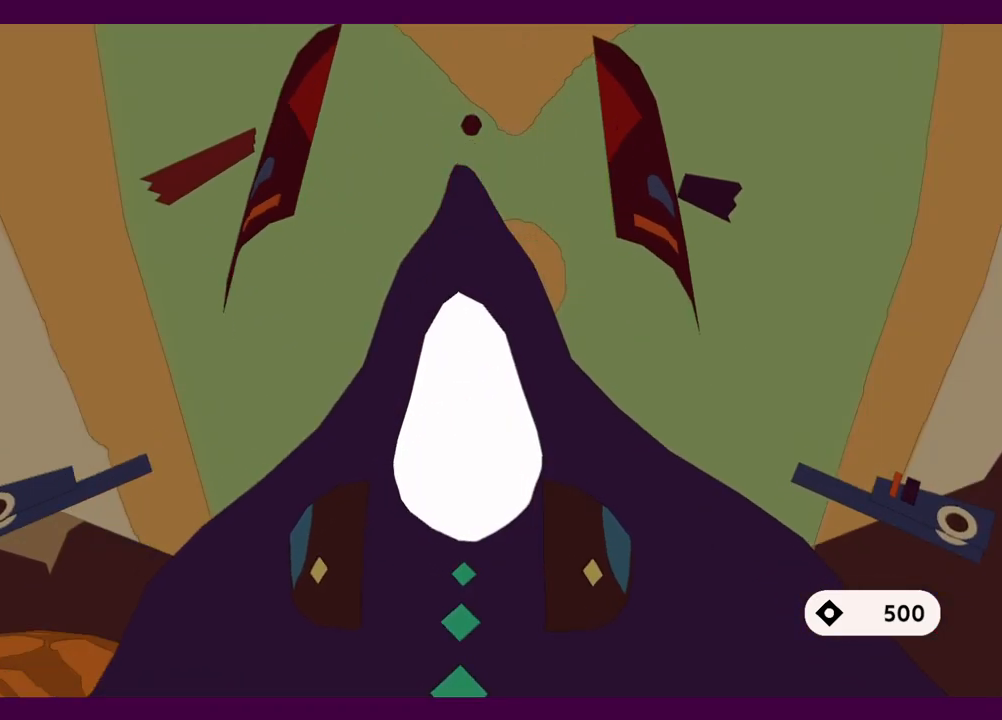
{"keys": ["alt"], "mouse": [], "events": [[467, "alt", "down"]]}
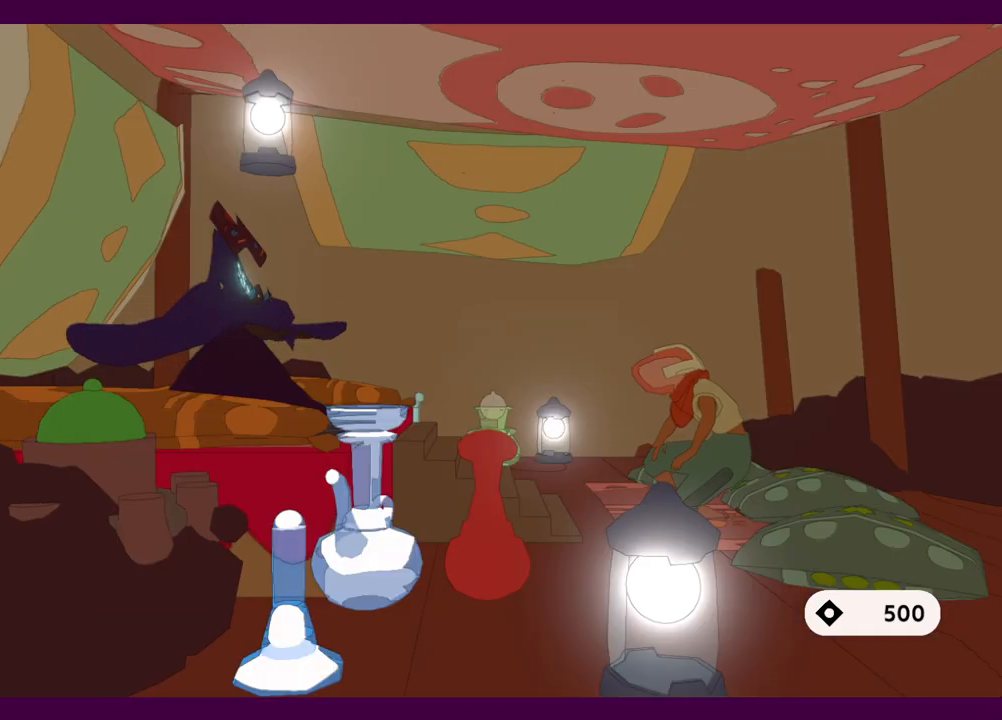
{"keys": [], "mouse": [], "events": [[117, "alt", "up"]]}
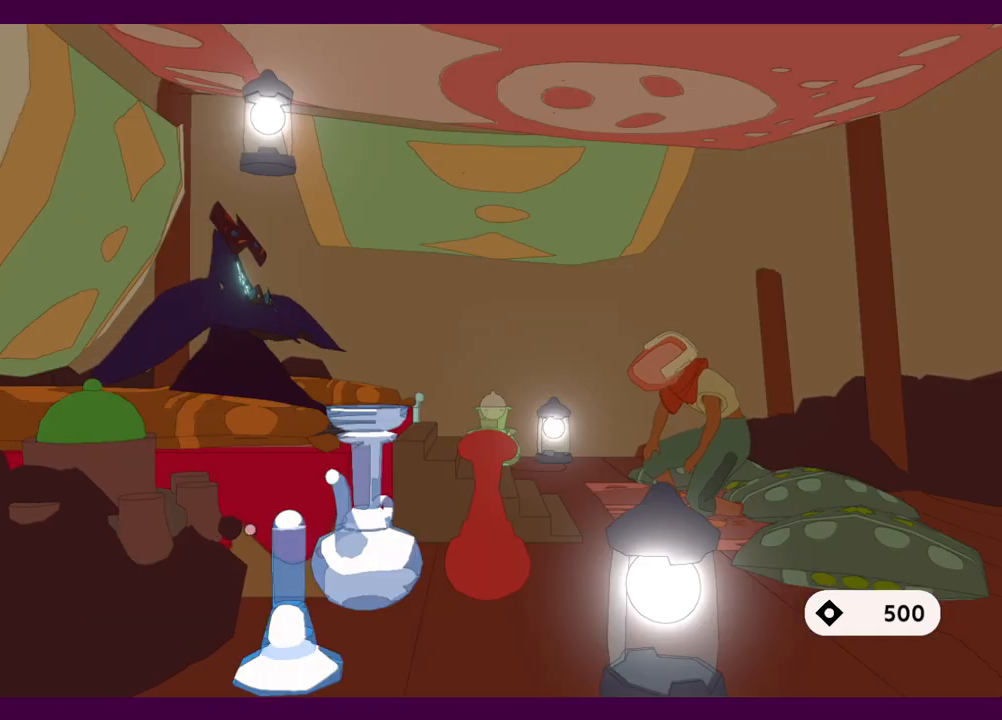
{"keys": [], "mouse": [], "events": [[267, "mouse_left", "down"], [317, "mouse_left", "up"]]}